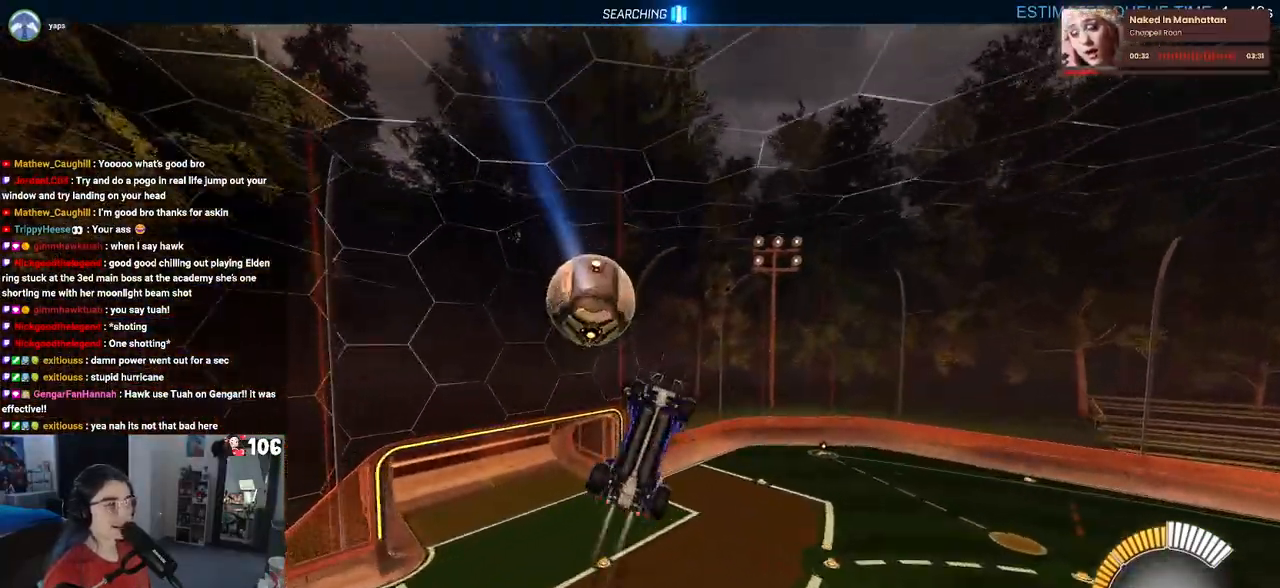
Gameplay with a controller (PlayStation layout); each line is a JSON object with the inputs held at the frame after it. "events" lists button and stick changes between this image and that frame as [ms after this image, input, new state], when the widget could be followed in between. Not read: R2.
{"buttons": ["L1"], "left_stick": "left", "right_stick": "center", "events": [[33, "R1", "up"], [33, "left_stick", "right"], [250, "left_stick", "up-right"], [383, "left_stick", "up"], [483, "left_stick", "left"]]}
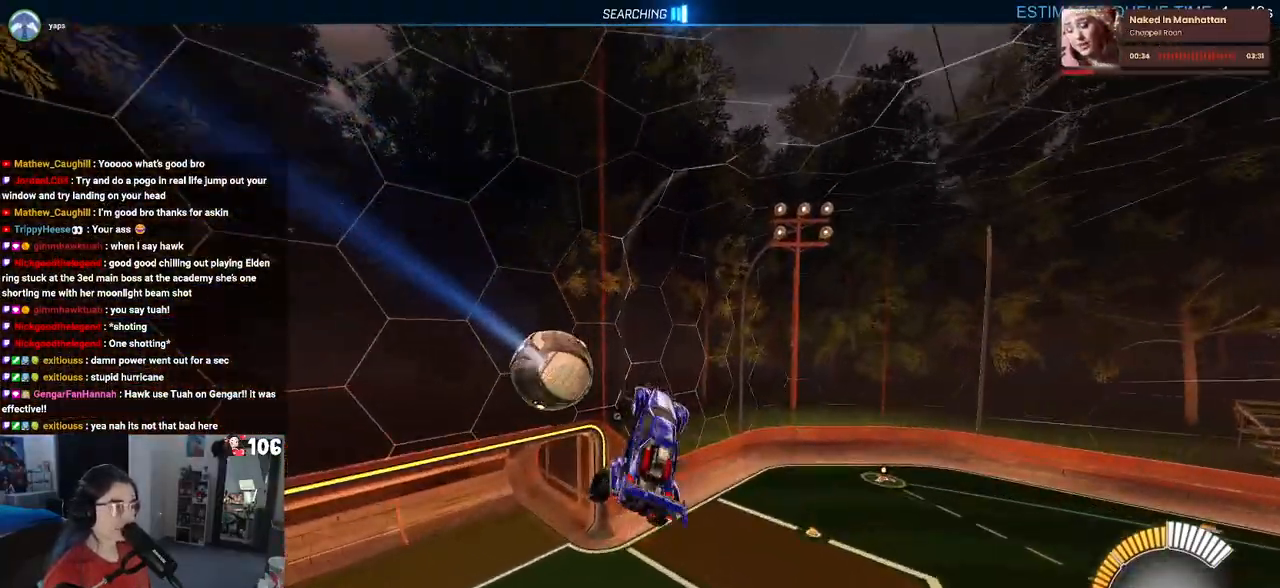
{"buttons": ["L1"], "left_stick": "left", "right_stick": "center", "events": []}
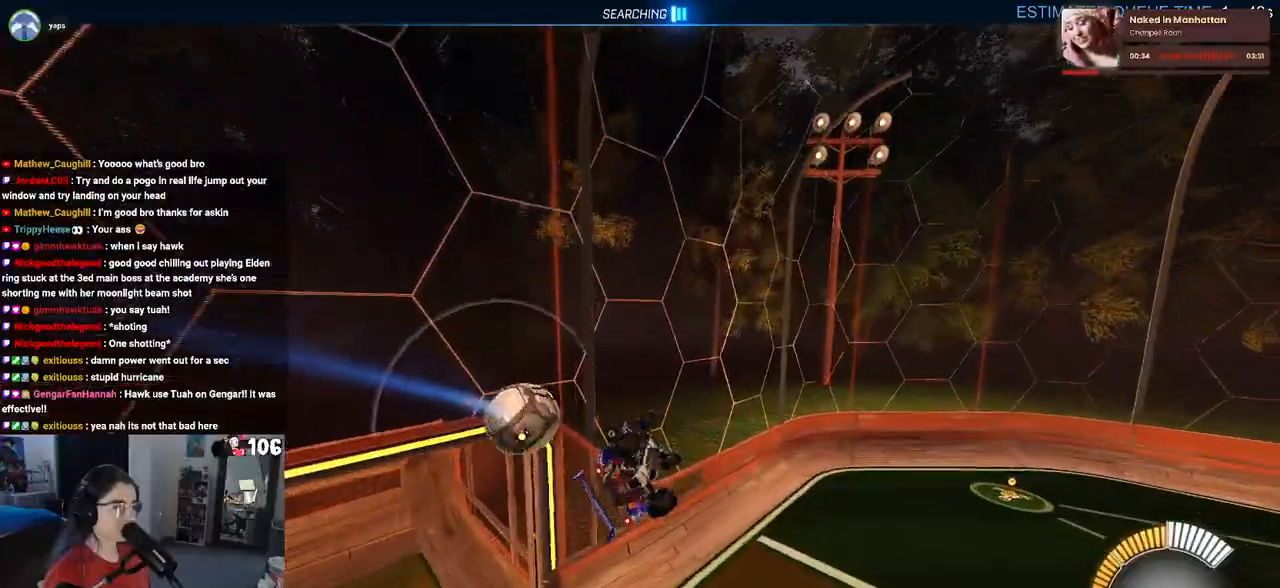
{"buttons": ["TRIANGLE"], "left_stick": "center", "right_stick": "center", "events": [[50, "left_stick", "center"], [117, "left_stick", "right"], [400, "left_stick", "center"], [417, "L1", "up"], [450, "TRIANGLE", "down"]]}
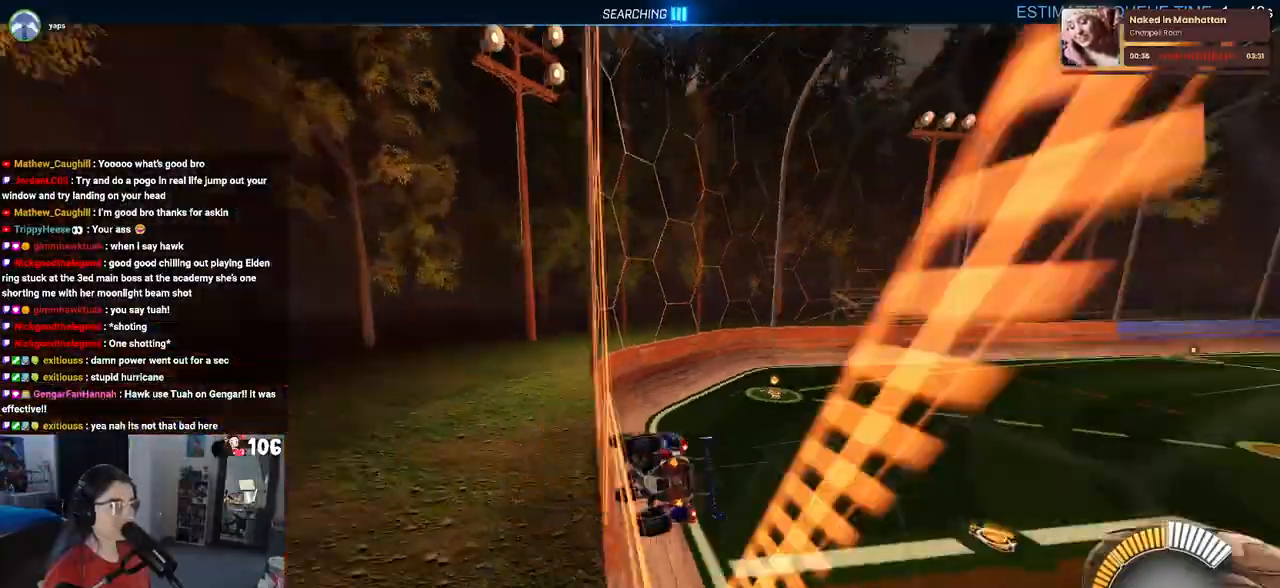
{"buttons": [], "left_stick": "center", "right_stick": "center", "events": [[33, "TRIANGLE", "up"], [183, "left_stick", "left"], [450, "left_stick", "center"]]}
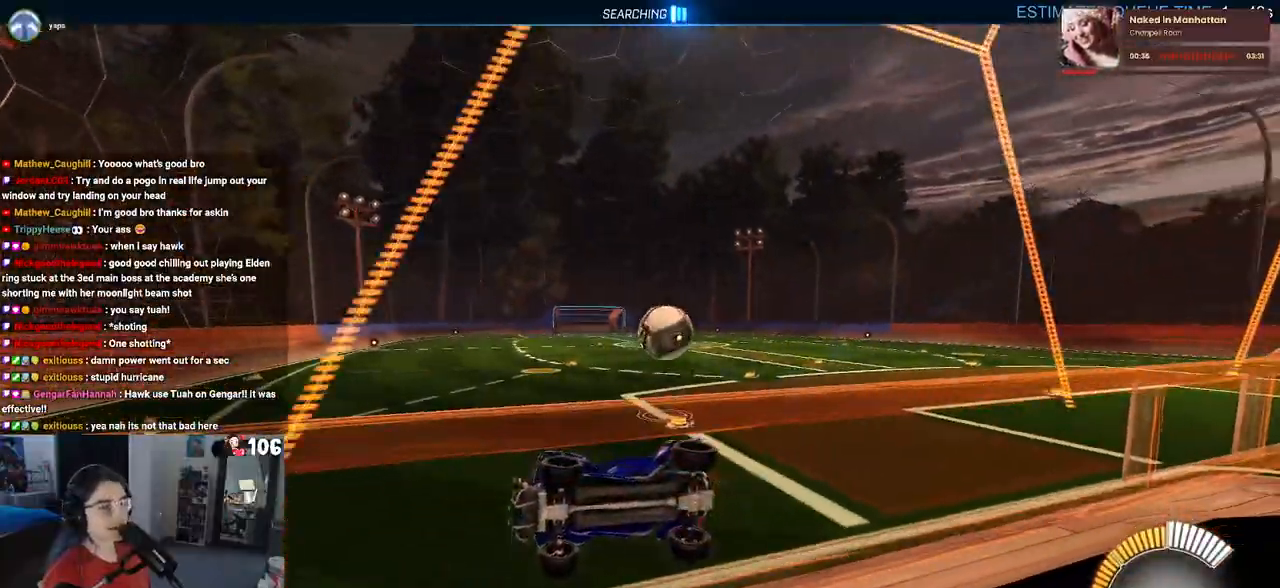
{"buttons": [], "left_stick": "right", "right_stick": "center", "events": [[217, "left_stick", "right"]]}
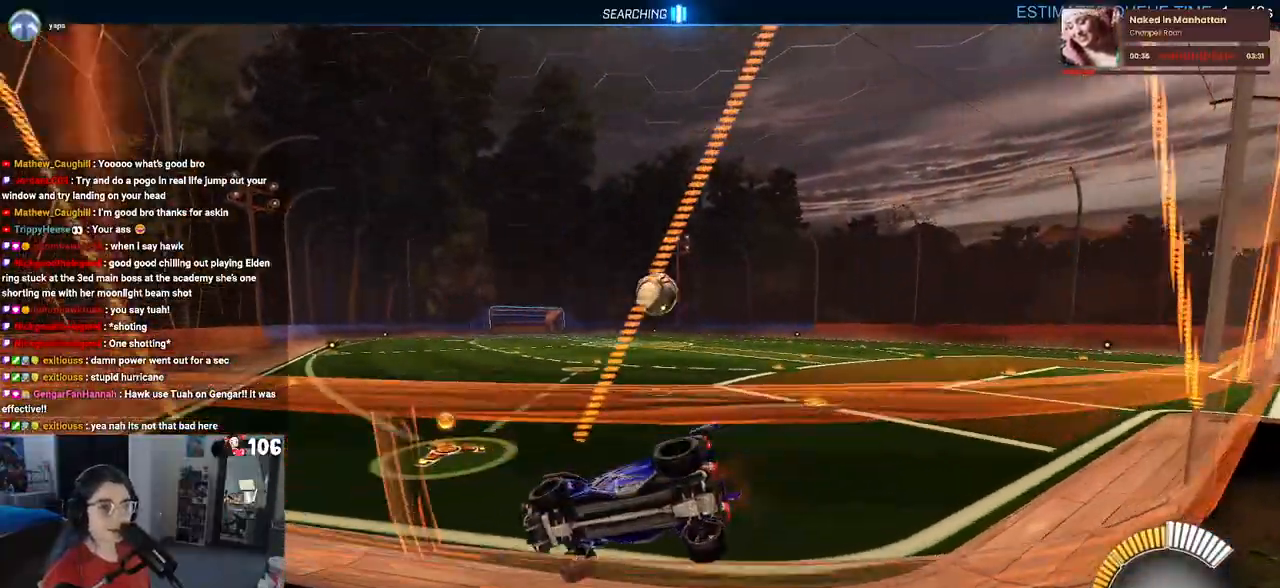
{"buttons": [], "left_stick": "center", "right_stick": "center", "events": [[83, "left_stick", "center"]]}
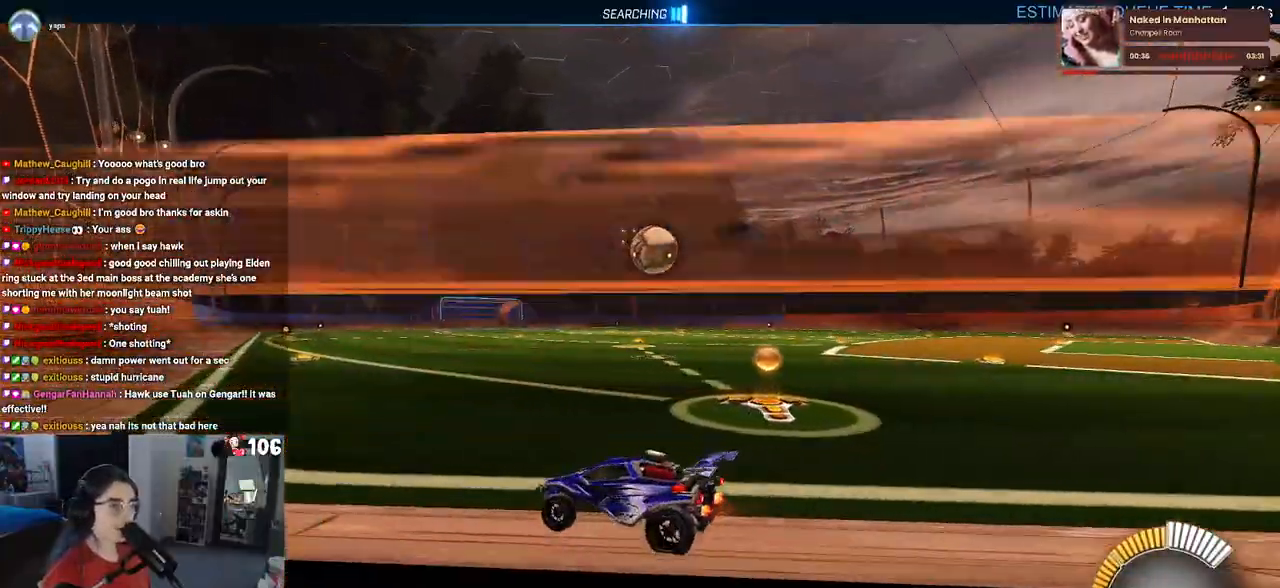
{"buttons": [], "left_stick": "down-right", "right_stick": "center", "events": [[33, "left_stick", "right"], [217, "left_stick", "center"], [433, "left_stick", "down-right"]]}
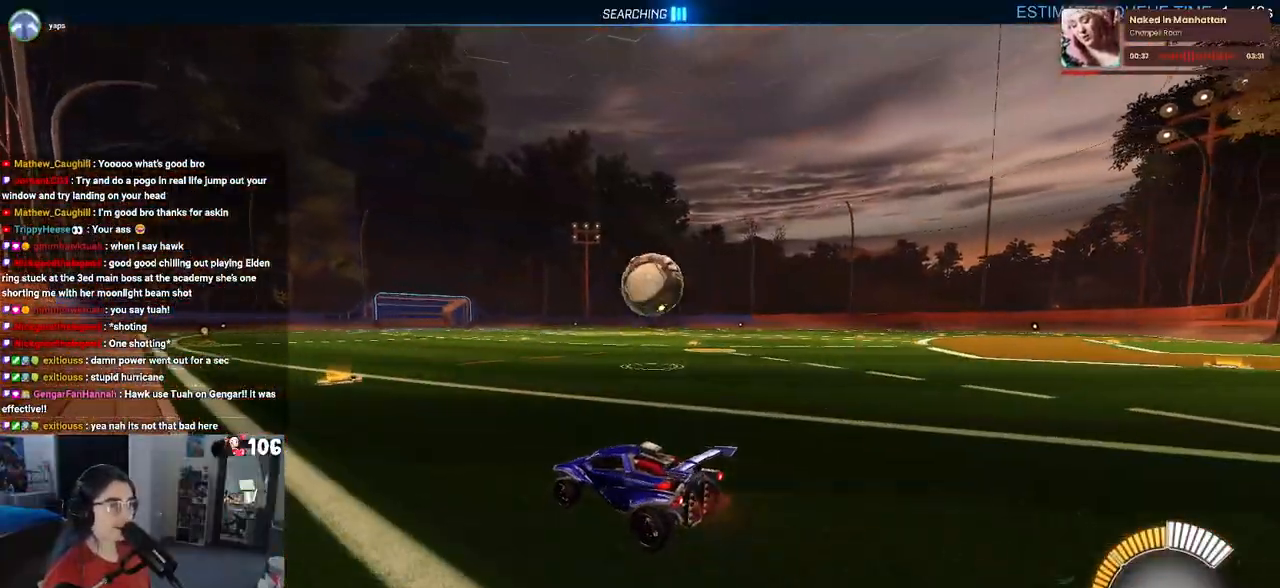
{"buttons": ["CROSS"], "left_stick": "down-right", "right_stick": "center", "events": [[150, "left_stick", "center"], [300, "left_stick", "down-right"], [400, "CROSS", "down"]]}
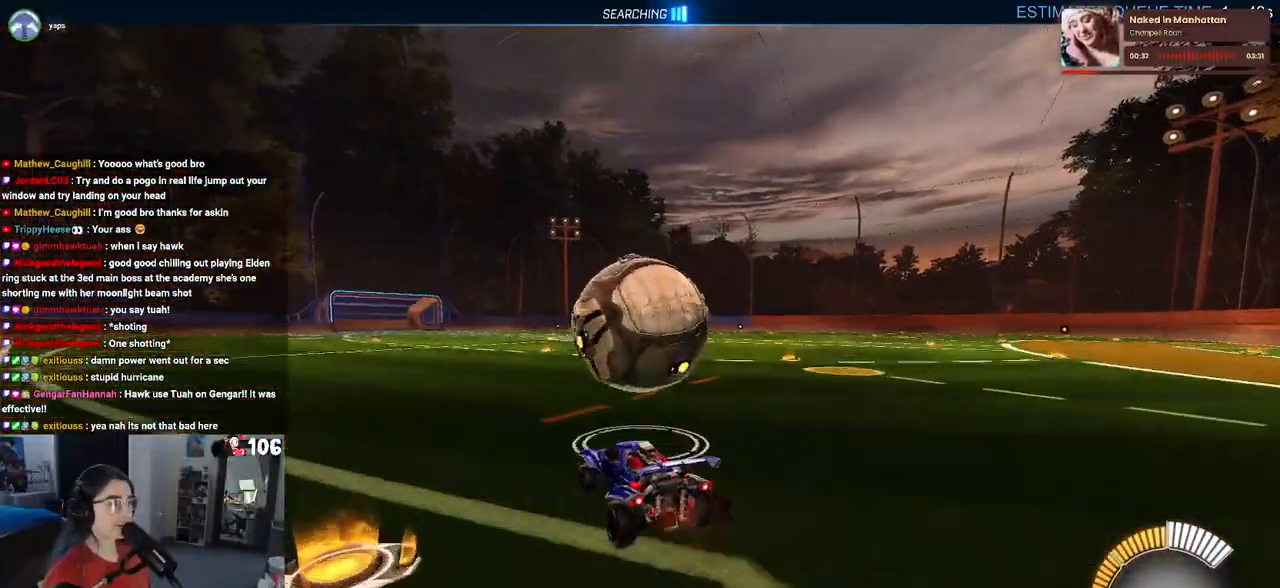
{"buttons": ["L1"], "left_stick": "down-left", "right_stick": "center", "events": [[67, "left_stick", "center"], [83, "CROSS", "up"], [167, "CROSS", "down"], [167, "left_stick", "down"], [217, "L1", "down"], [217, "R1", "down"], [250, "left_stick", "down-left"], [317, "CROSS", "up"], [433, "R1", "up"]]}
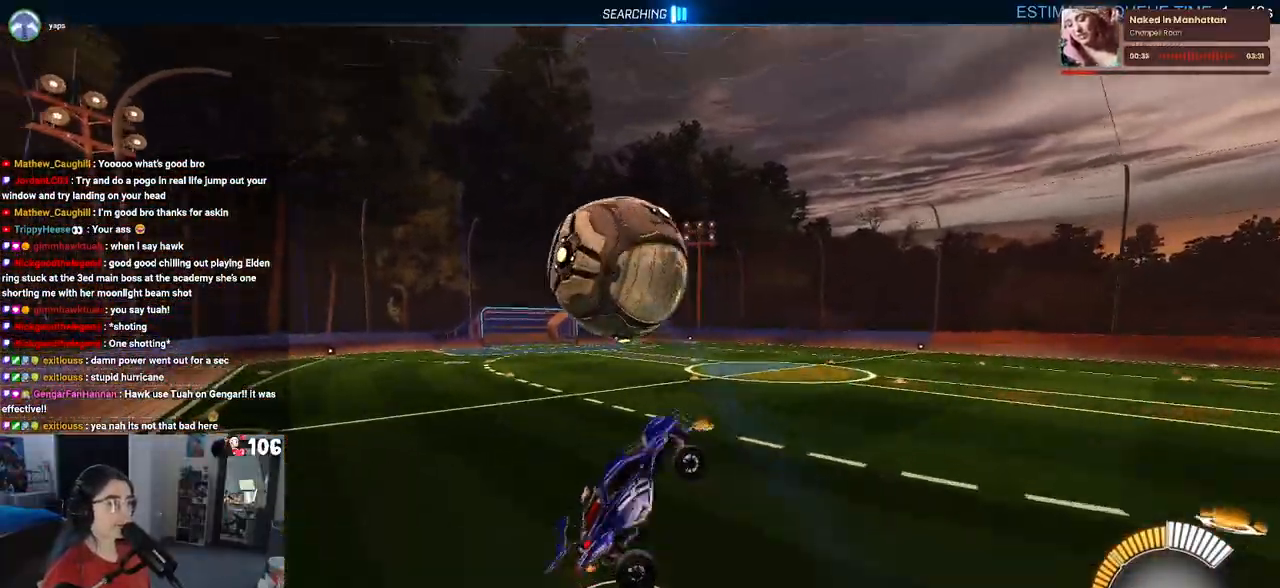
{"buttons": ["L1", "R1"], "left_stick": "center", "right_stick": "center", "events": [[150, "left_stick", "down-right"], [267, "left_stick", "right"], [400, "R1", "down"], [483, "left_stick", "center"]]}
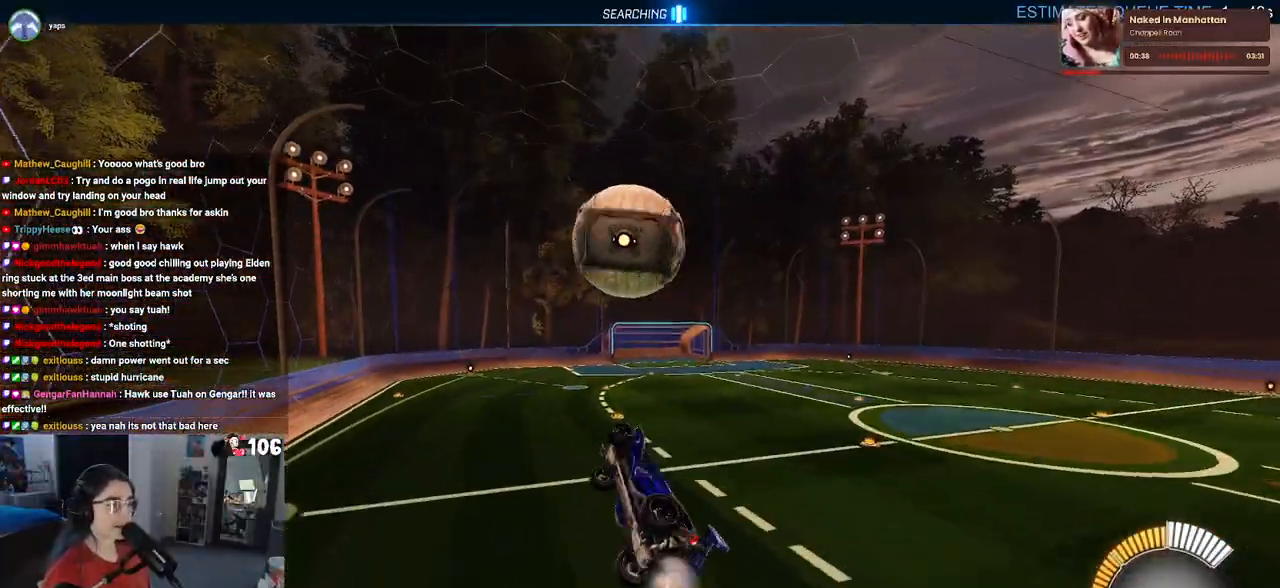
{"buttons": ["L1", "R1"], "left_stick": "center", "right_stick": "center", "events": [[17, "left_stick", "left"], [217, "left_stick", "center"], [283, "left_stick", "right"], [417, "left_stick", "center"]]}
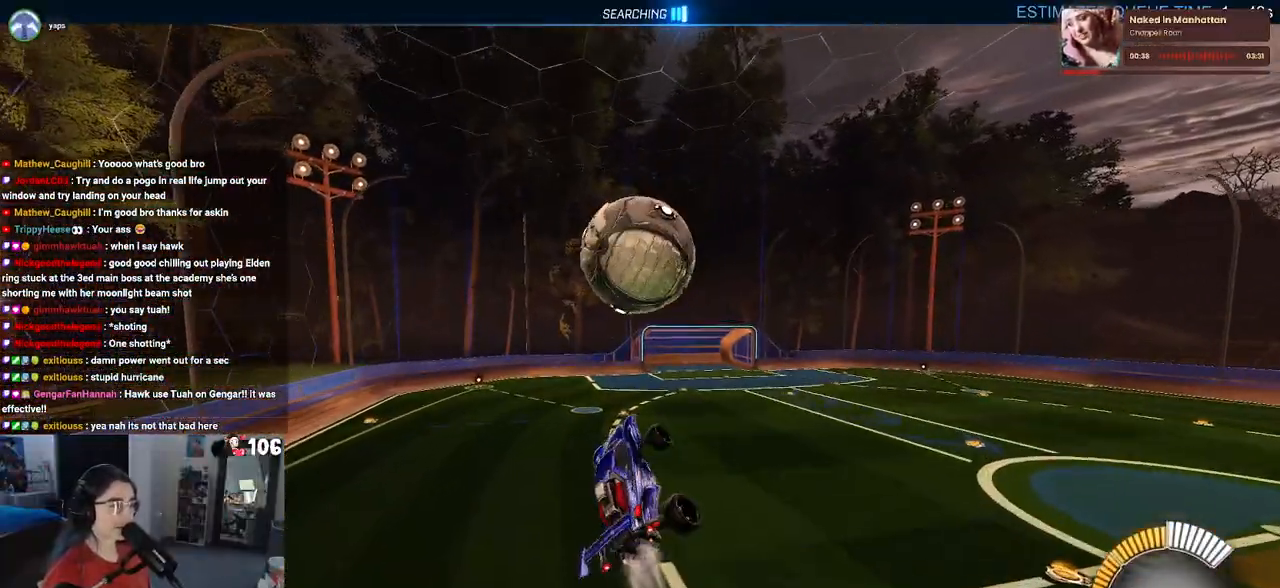
{"buttons": [], "left_stick": "down", "right_stick": "center", "events": [[117, "left_stick", "left"], [217, "R1", "up"], [333, "L1", "up"], [383, "left_stick", "down"]]}
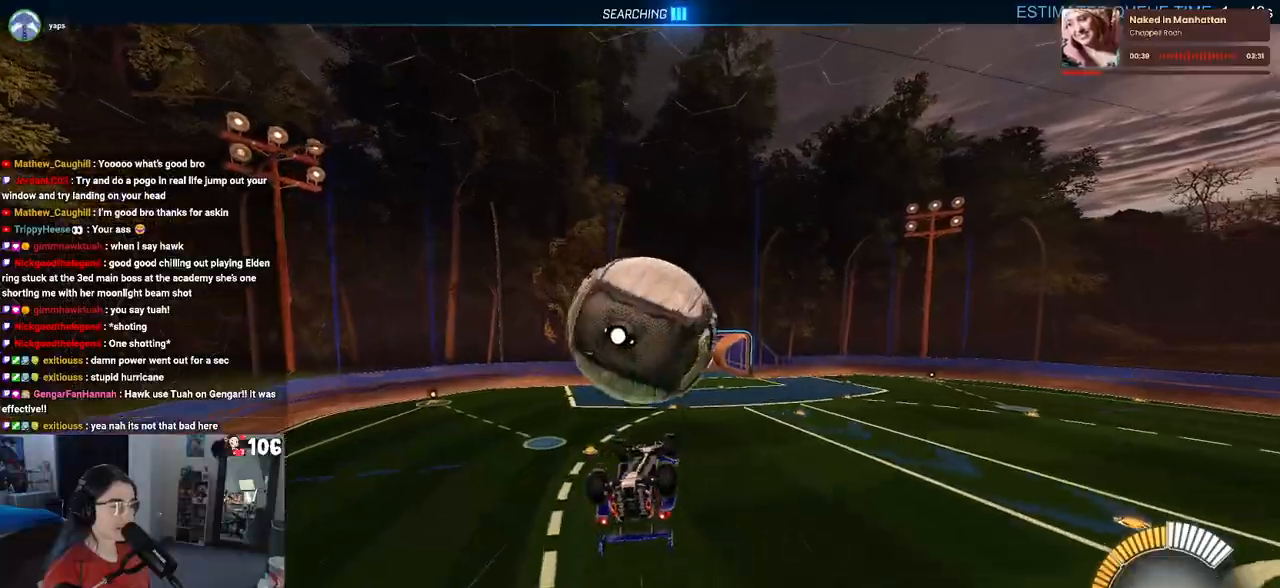
{"buttons": [], "left_stick": "center", "right_stick": "center", "events": [[100, "left_stick", "right"], [183, "left_stick", "up"], [267, "left_stick", "up-left"], [283, "CROSS", "down"], [417, "CROSS", "up"], [500, "left_stick", "center"]]}
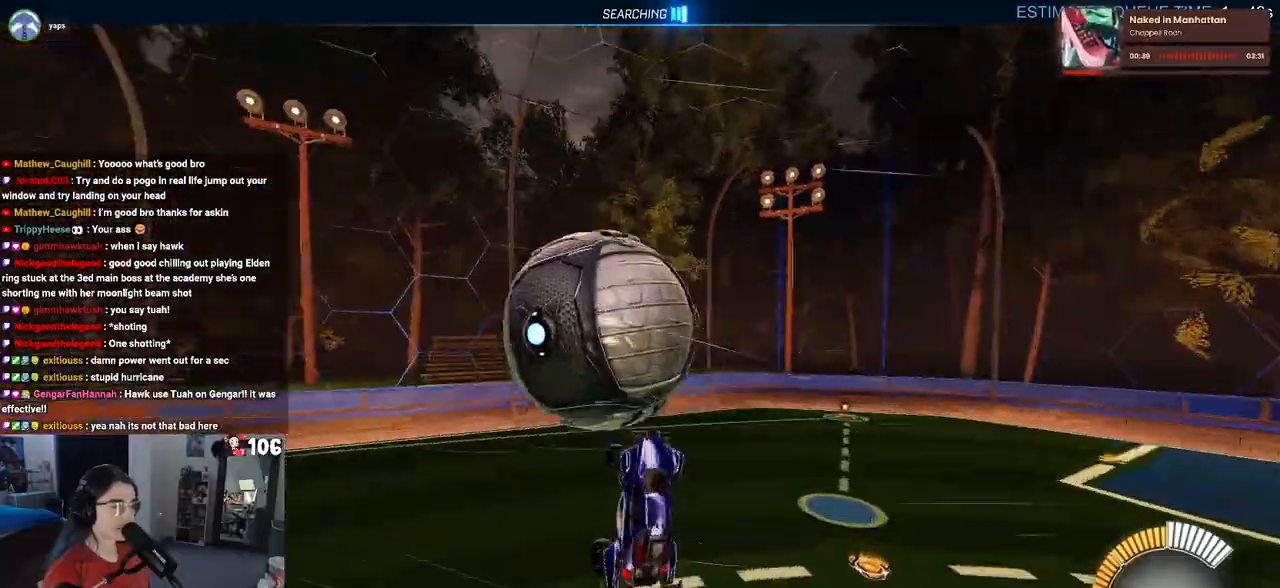
{"buttons": ["SQUARE"], "left_stick": "down-right", "right_stick": "center", "events": [[317, "left_stick", "down-right"], [467, "SQUARE", "down"]]}
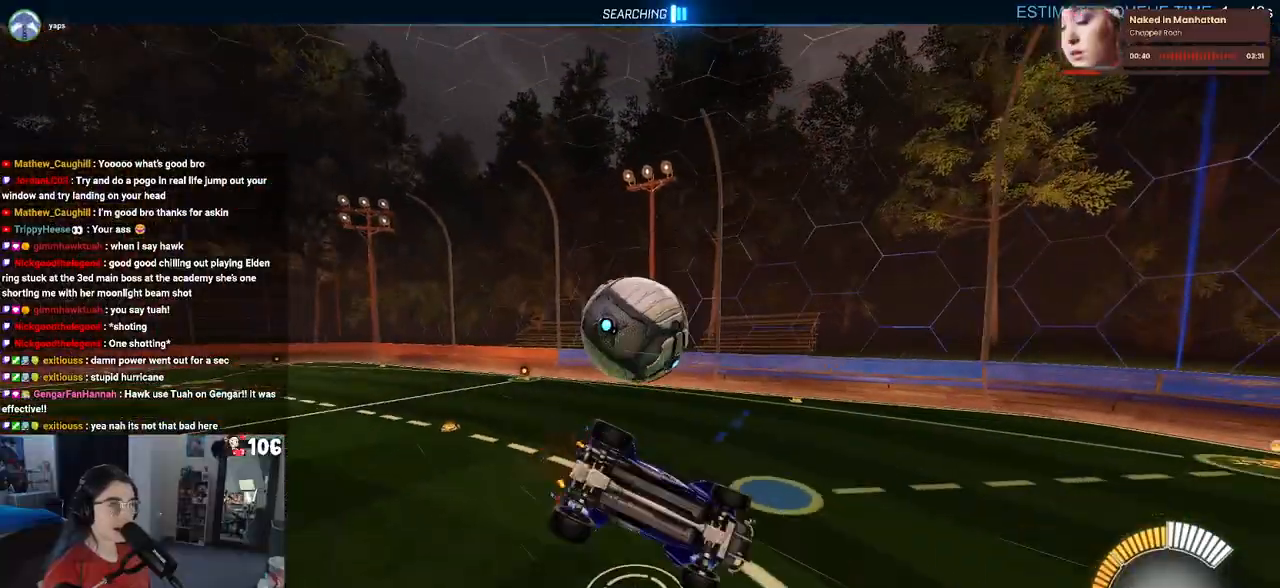
{"buttons": [], "left_stick": "center", "right_stick": "center", "events": [[383, "SQUARE", "up"], [500, "left_stick", "center"]]}
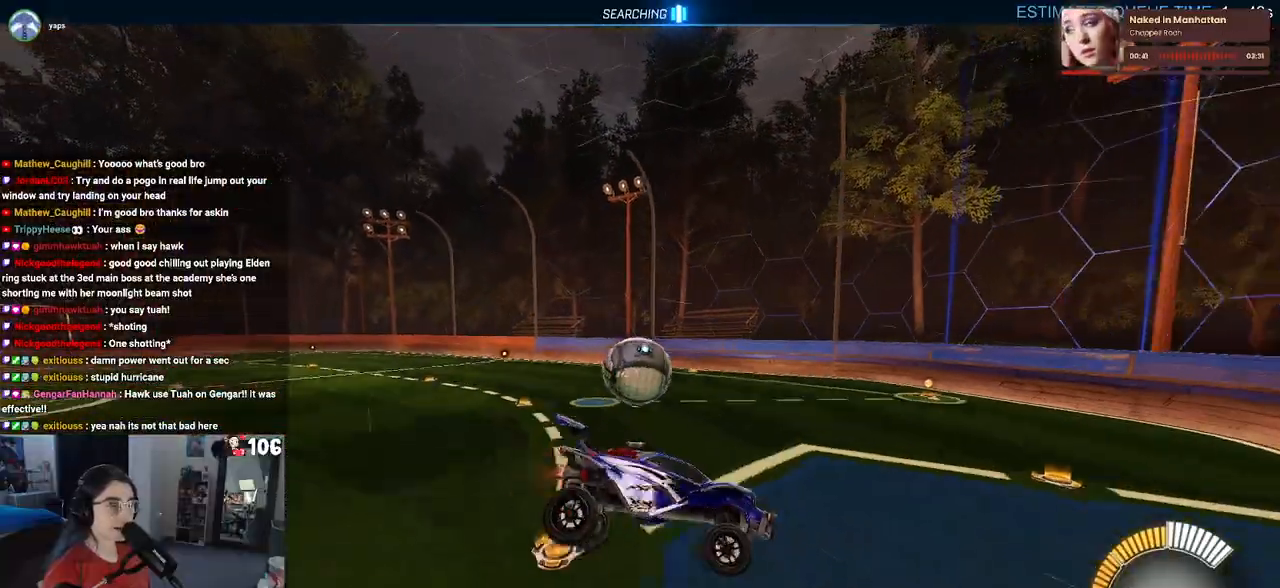
{"buttons": [], "left_stick": "up-left", "right_stick": "center", "events": [[267, "left_stick", "up-left"]]}
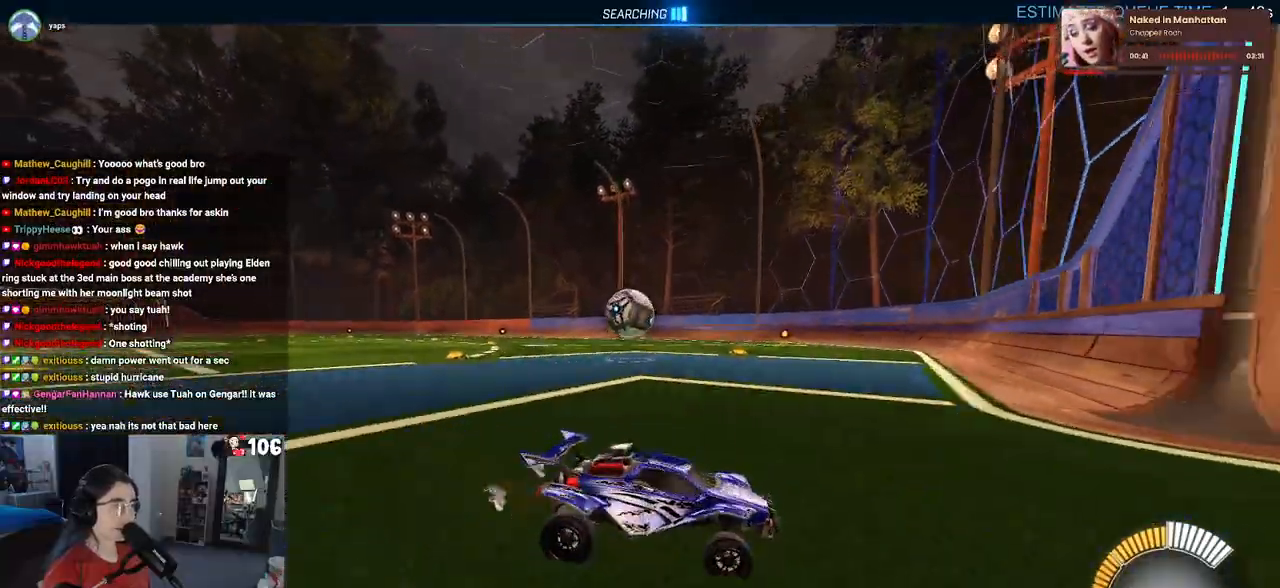
{"buttons": ["L2"], "left_stick": "up-left", "right_stick": "center", "events": [[450, "L2", "down"]]}
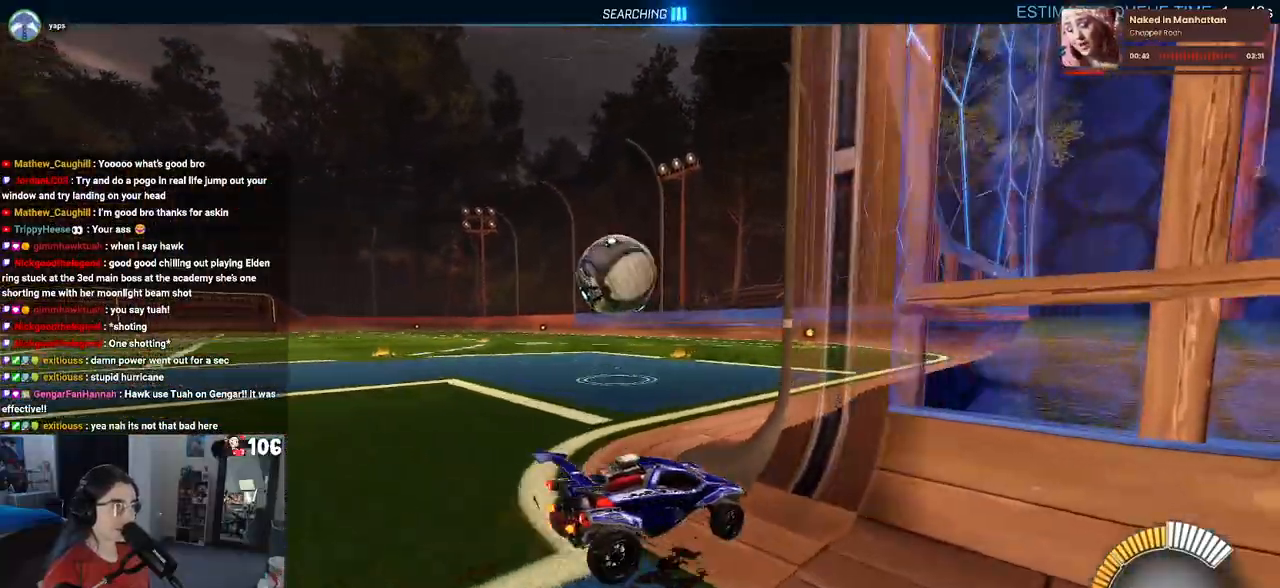
{"buttons": [], "left_stick": "left", "right_stick": "center", "events": [[250, "L2", "up"], [417, "left_stick", "left"]]}
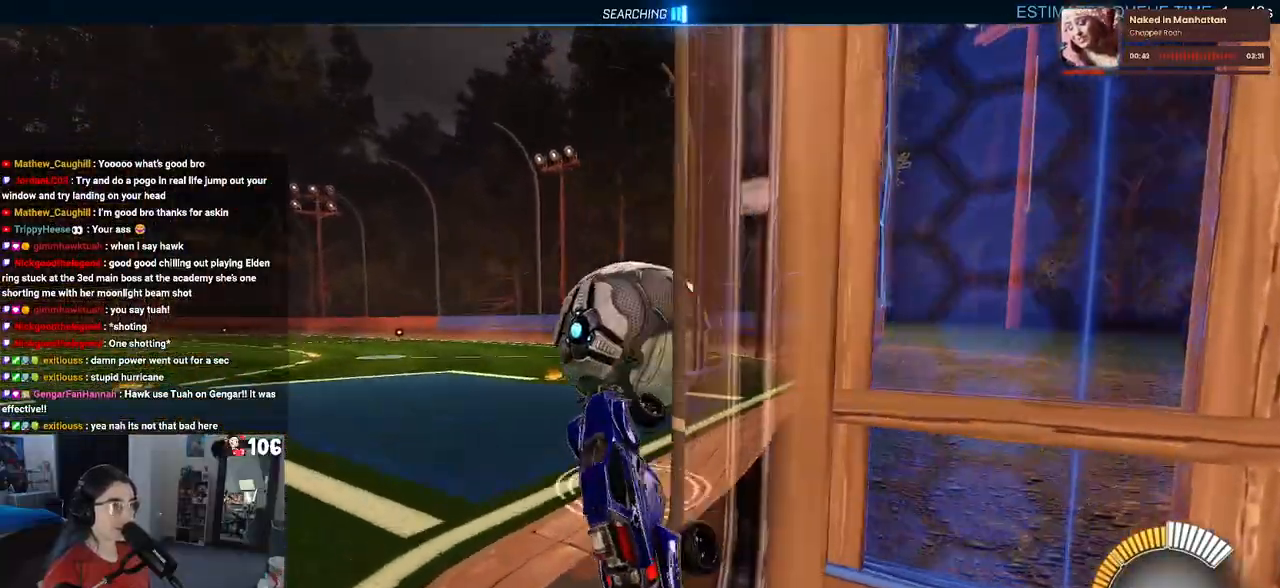
{"buttons": ["SQUARE"], "left_stick": "down-right", "right_stick": "center", "events": [[300, "left_stick", "down"], [350, "left_stick", "down-right"], [400, "SQUARE", "down"]]}
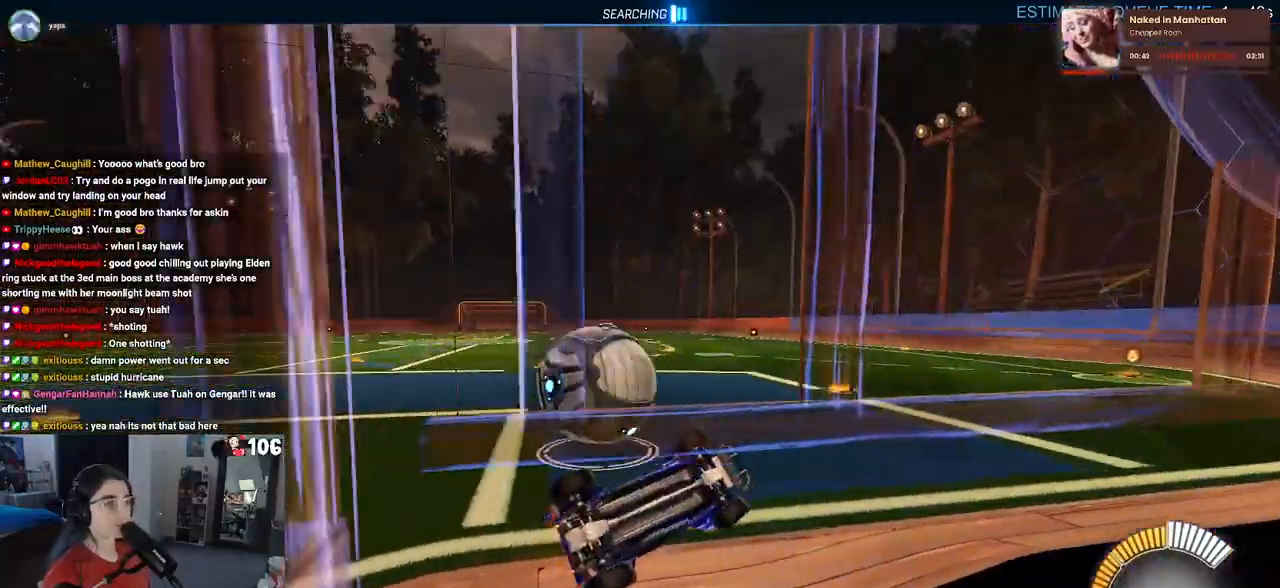
{"buttons": [], "left_stick": "center", "right_stick": "center", "events": [[200, "SQUARE", "up"], [200, "left_stick", "center"]]}
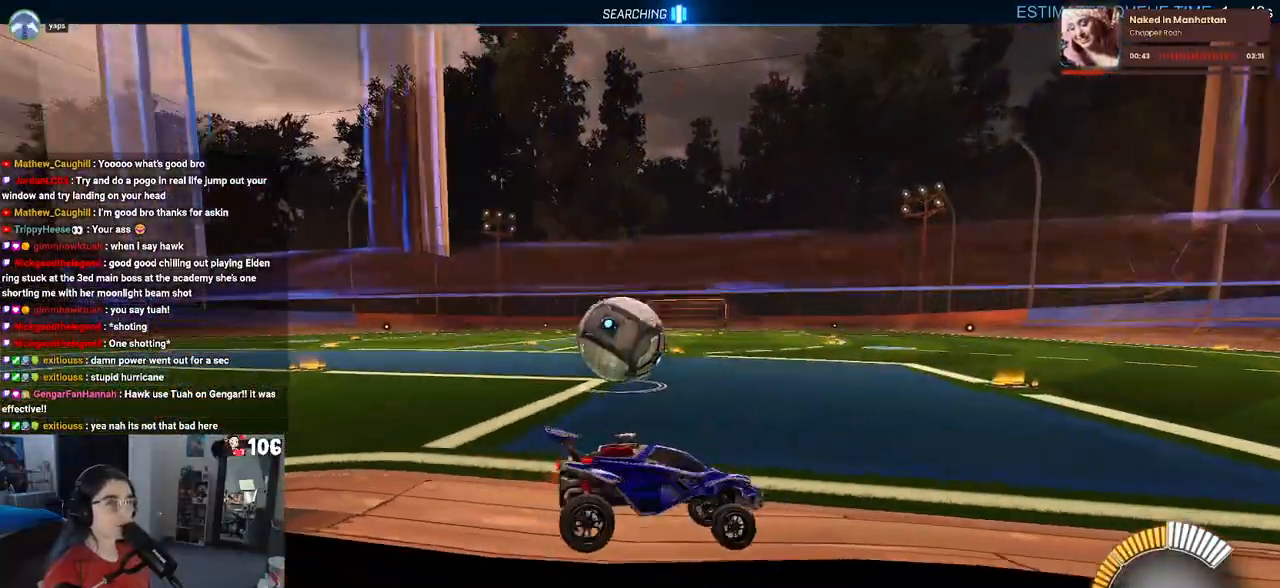
{"buttons": [], "left_stick": "left", "right_stick": "center", "events": [[350, "left_stick", "left"]]}
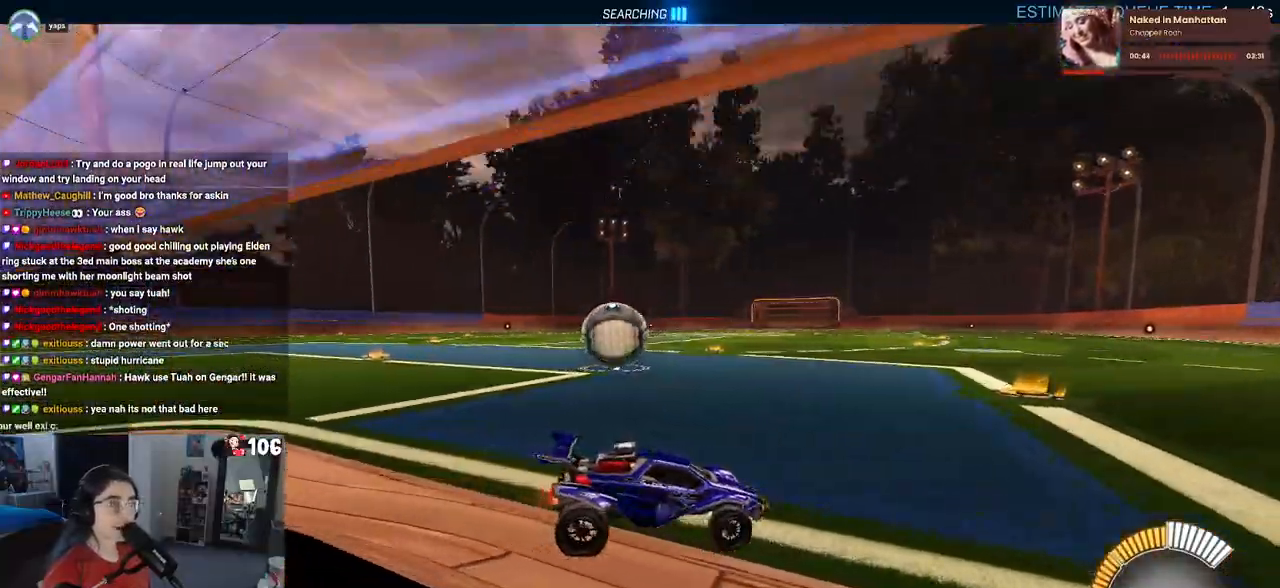
{"buttons": [], "left_stick": "center", "right_stick": "center", "events": [[467, "left_stick", "center"]]}
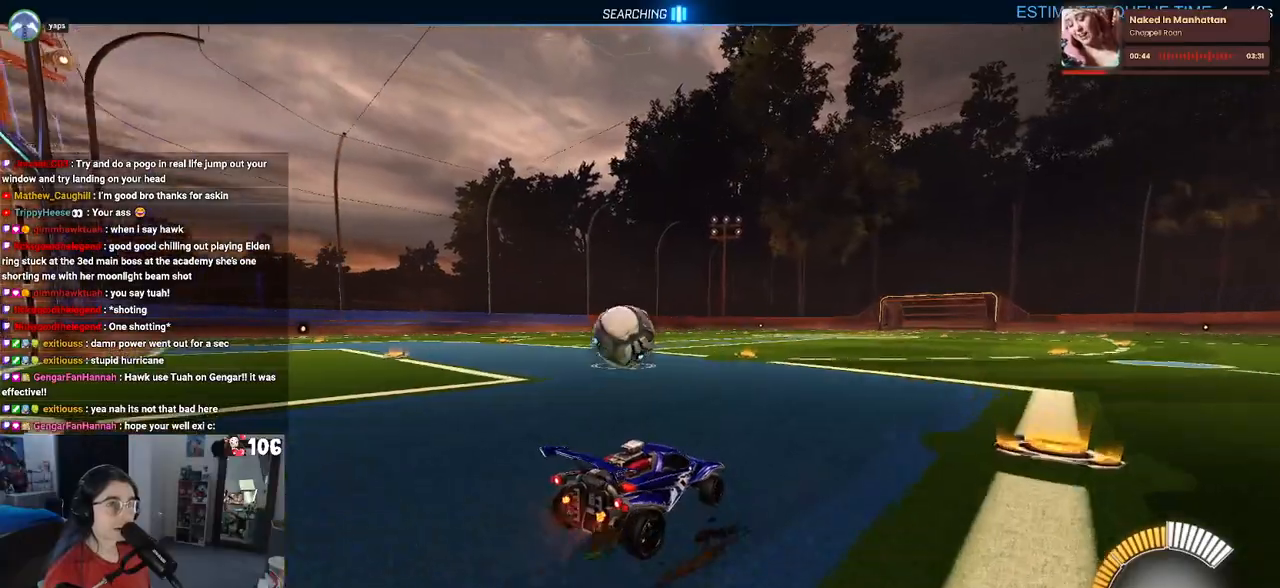
{"buttons": [], "left_stick": "left", "right_stick": "center", "events": [[400, "left_stick", "left"]]}
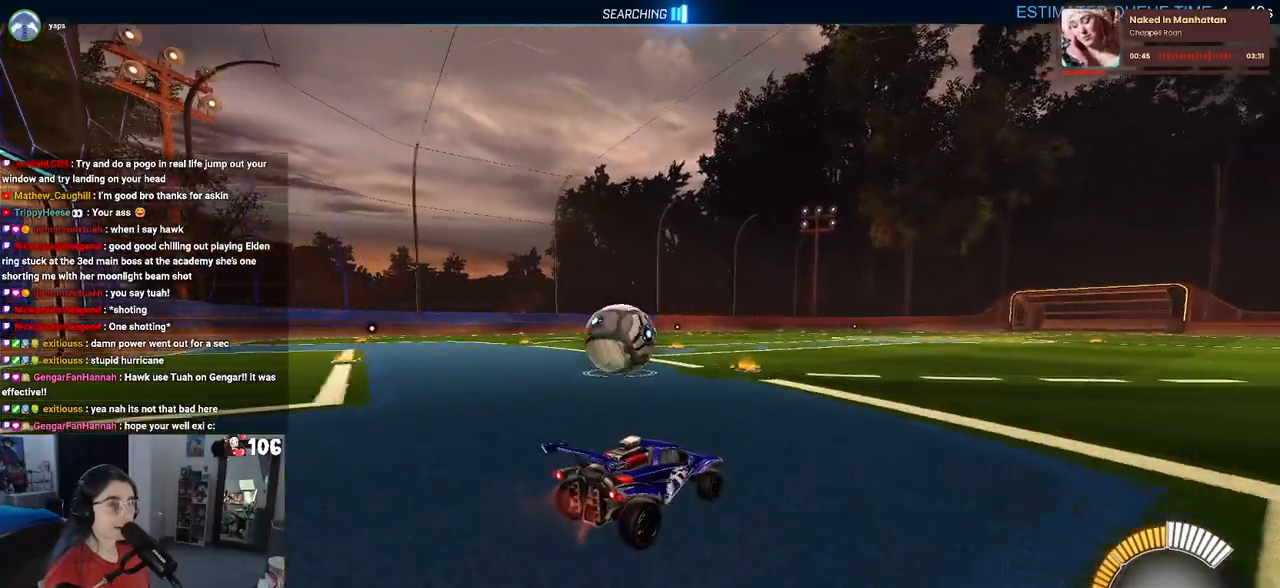
{"buttons": [], "left_stick": "center", "right_stick": "center", "events": [[233, "left_stick", "center"]]}
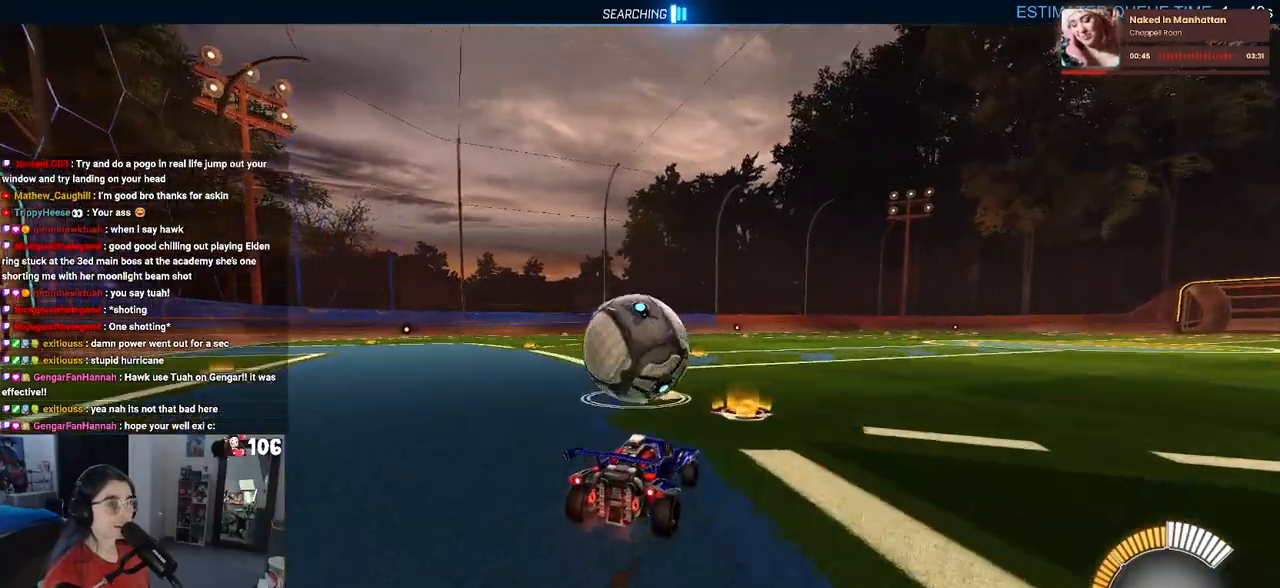
{"buttons": ["R1"], "left_stick": "center", "right_stick": "center", "events": [[367, "R1", "down"]]}
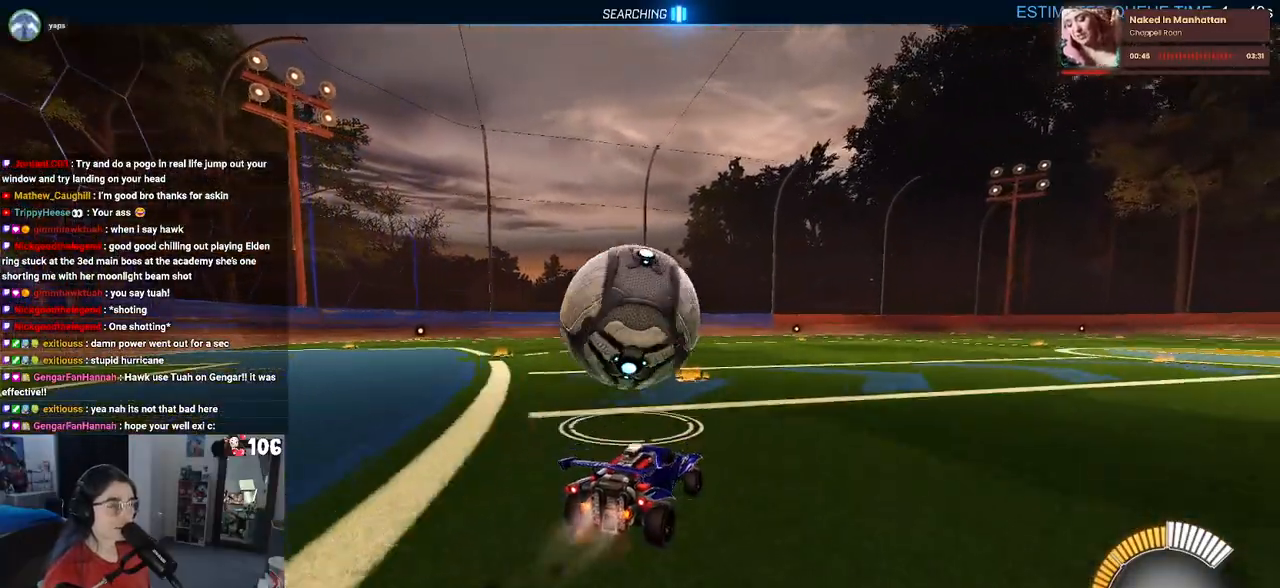
{"buttons": [], "left_stick": "left", "right_stick": "center", "events": [[367, "left_stick", "left"], [417, "R1", "up"]]}
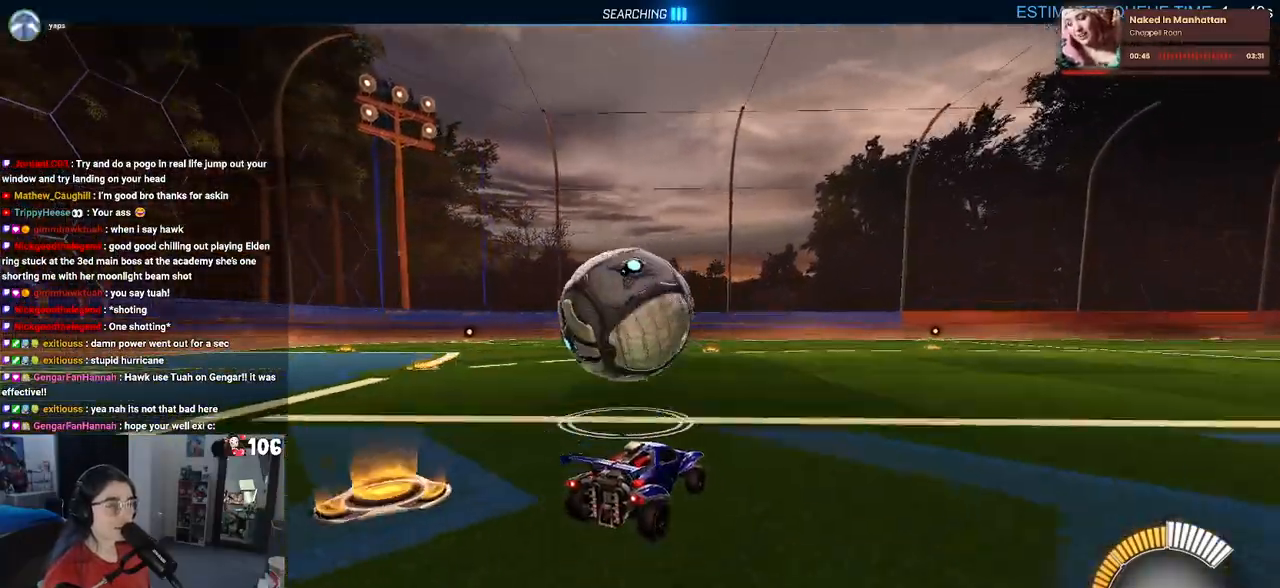
{"buttons": [], "left_stick": "center", "right_stick": "center", "events": [[33, "left_stick", "center"]]}
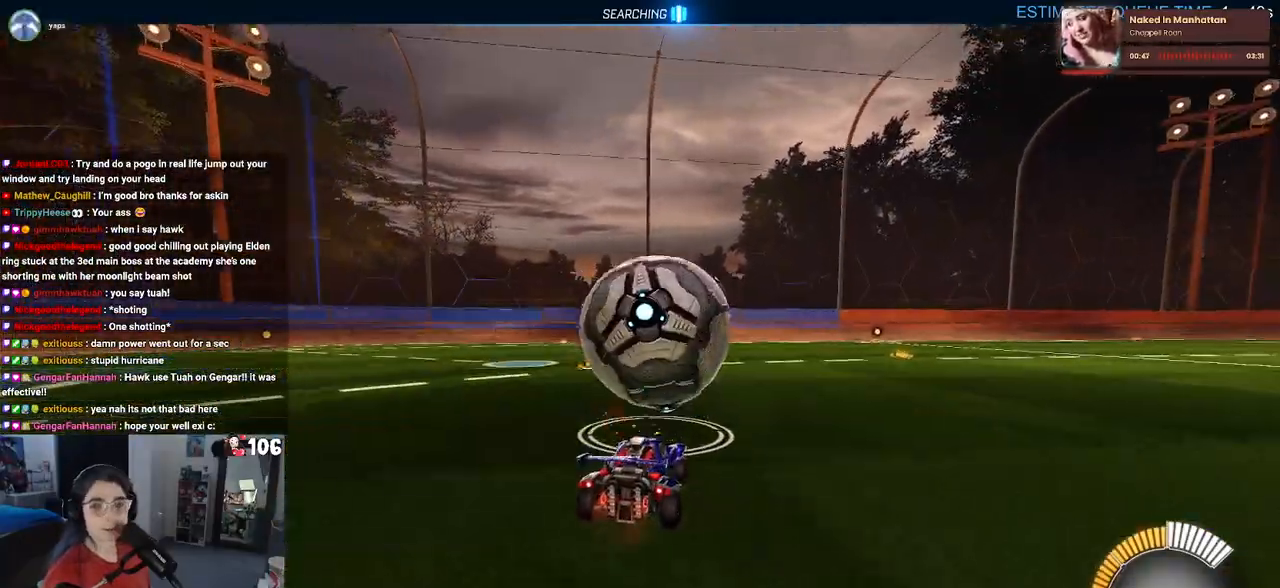
{"buttons": [], "left_stick": "center", "right_stick": "center", "events": []}
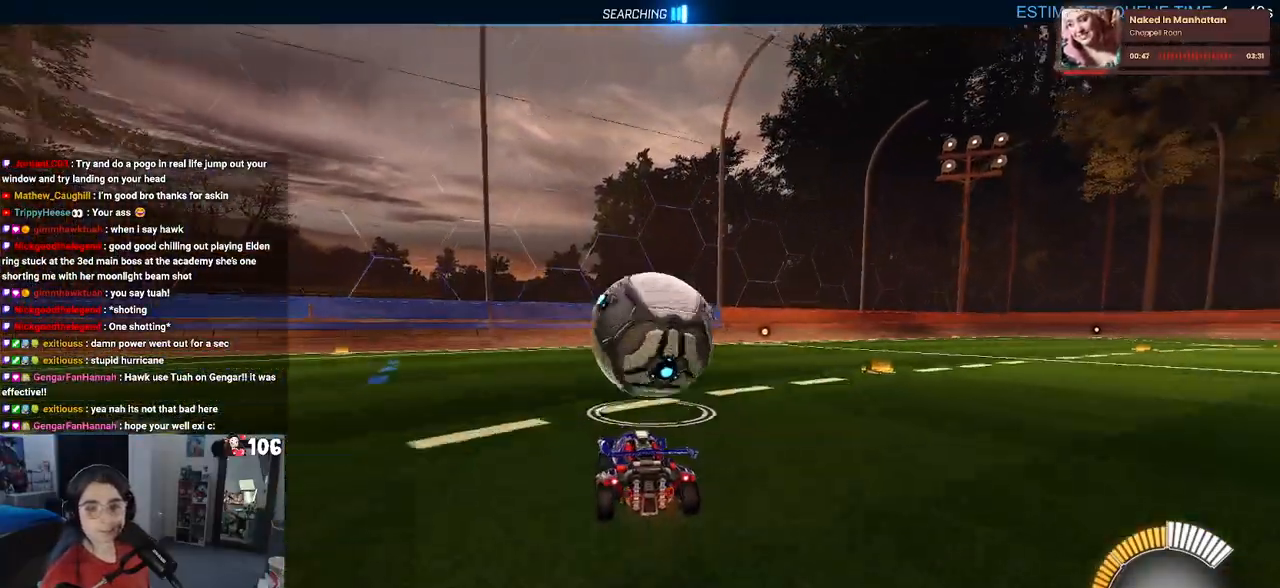
{"buttons": ["L2"], "left_stick": "center", "right_stick": "center", "events": [[383, "L2", "down"]]}
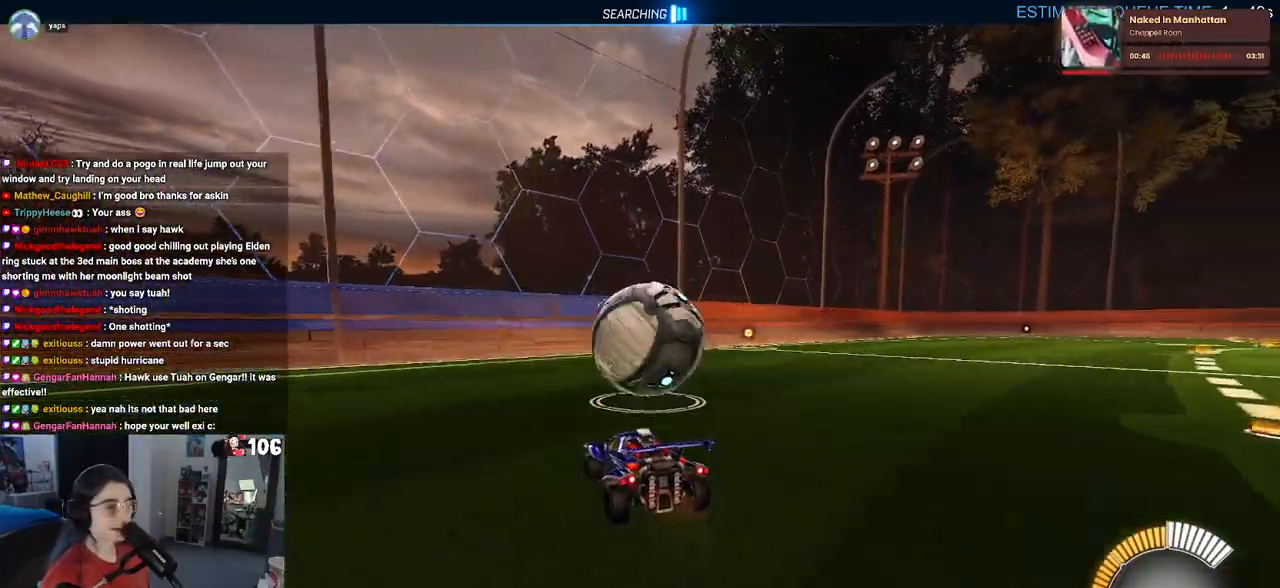
{"buttons": ["R1"], "left_stick": "center", "right_stick": "center", "events": [[33, "left_stick", "right"], [83, "L2", "up"], [150, "left_stick", "center"], [300, "R1", "down"]]}